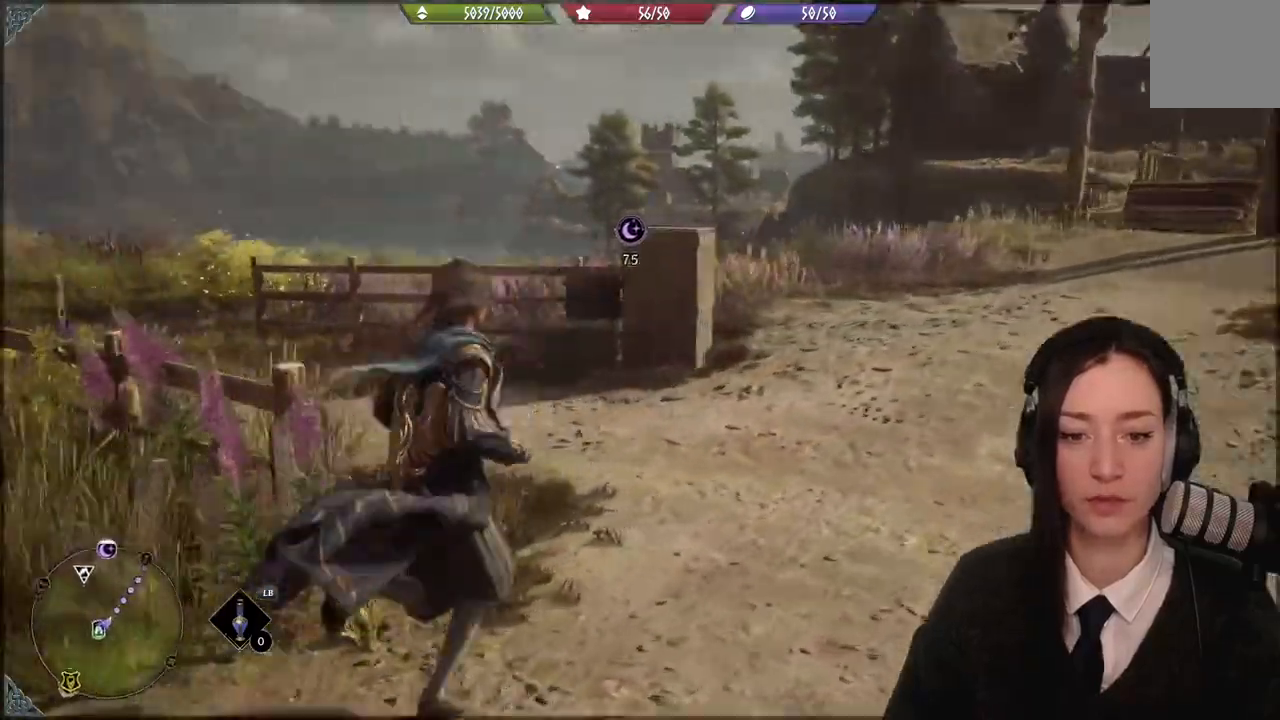
Gameplay with a controller (Xbox layout); each line is a JSON object with the inputs held at the frame after it. "events" lists button and stick changes between this image and that frame as [ms after this image, input, new state], when the widget could be followed in between. Not read: START.
{"buttons": [], "left_stick": "up-right", "right_stick": "center", "events": []}
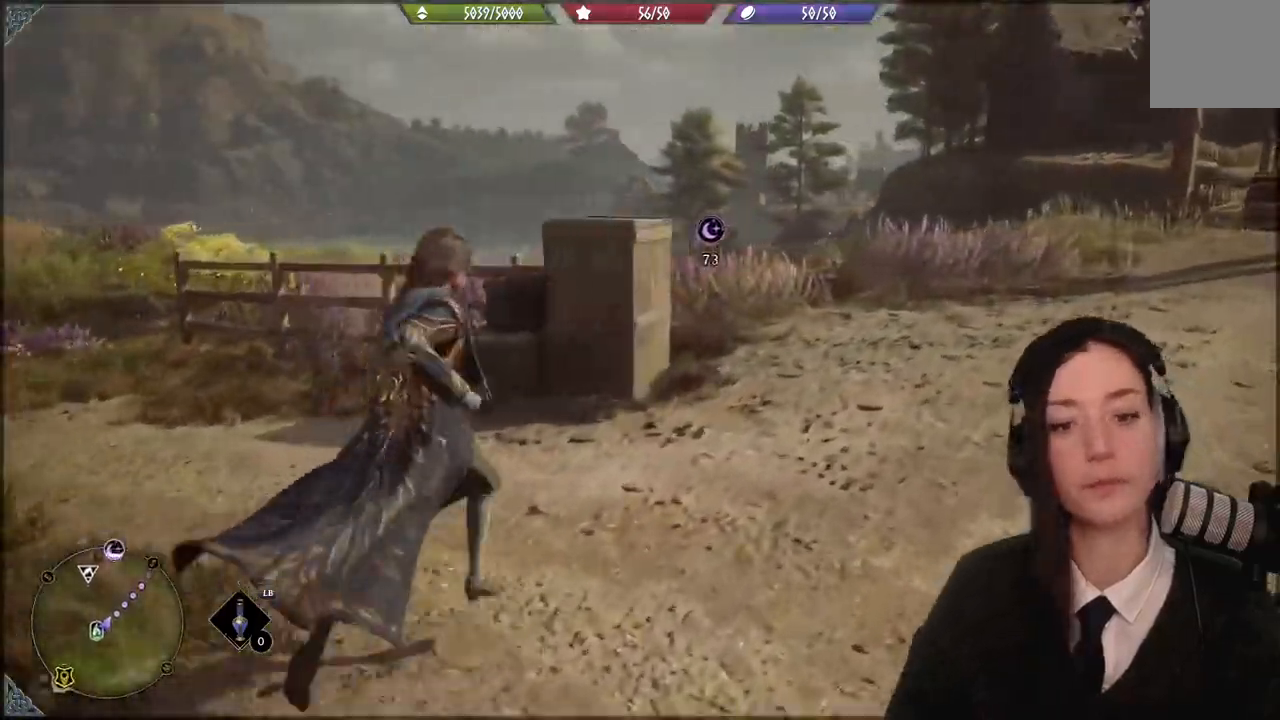
{"buttons": [], "left_stick": "center", "right_stick": "center", "events": [[66, "left_stick", "center"]]}
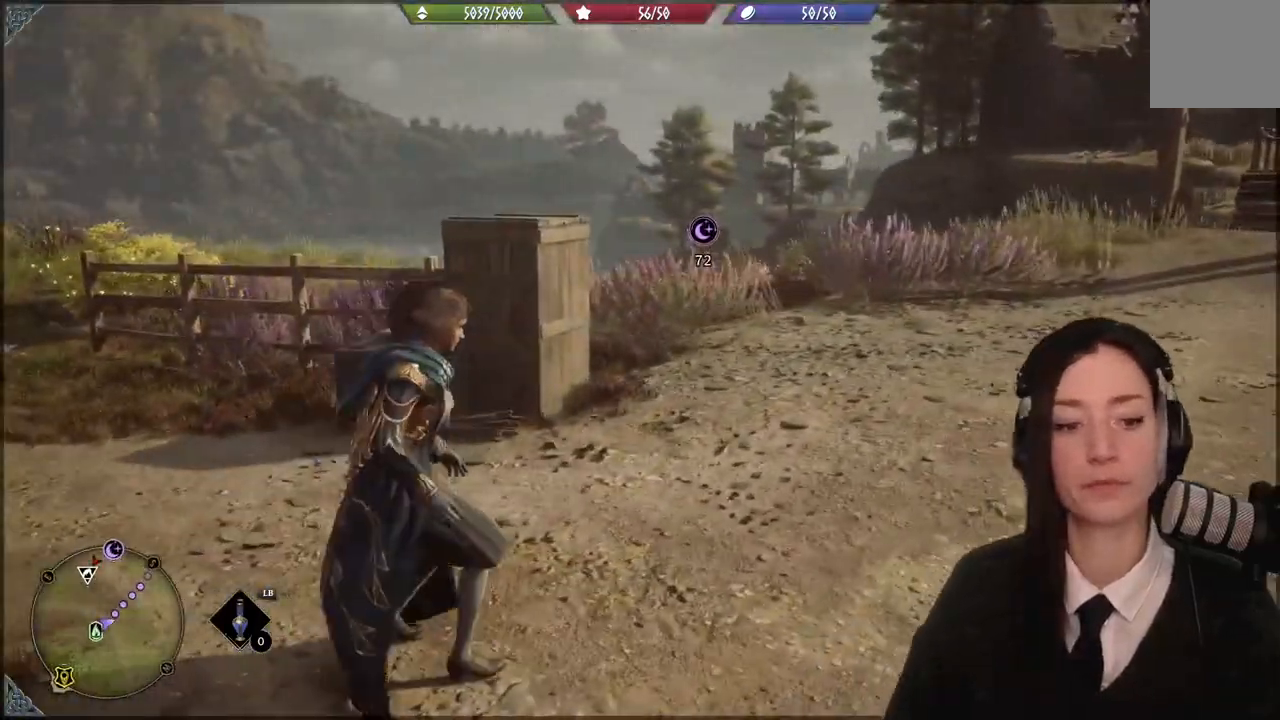
{"buttons": [], "left_stick": "center", "right_stick": "center", "events": [[34, "right_stick", "right"], [267, "right_stick", "center"]]}
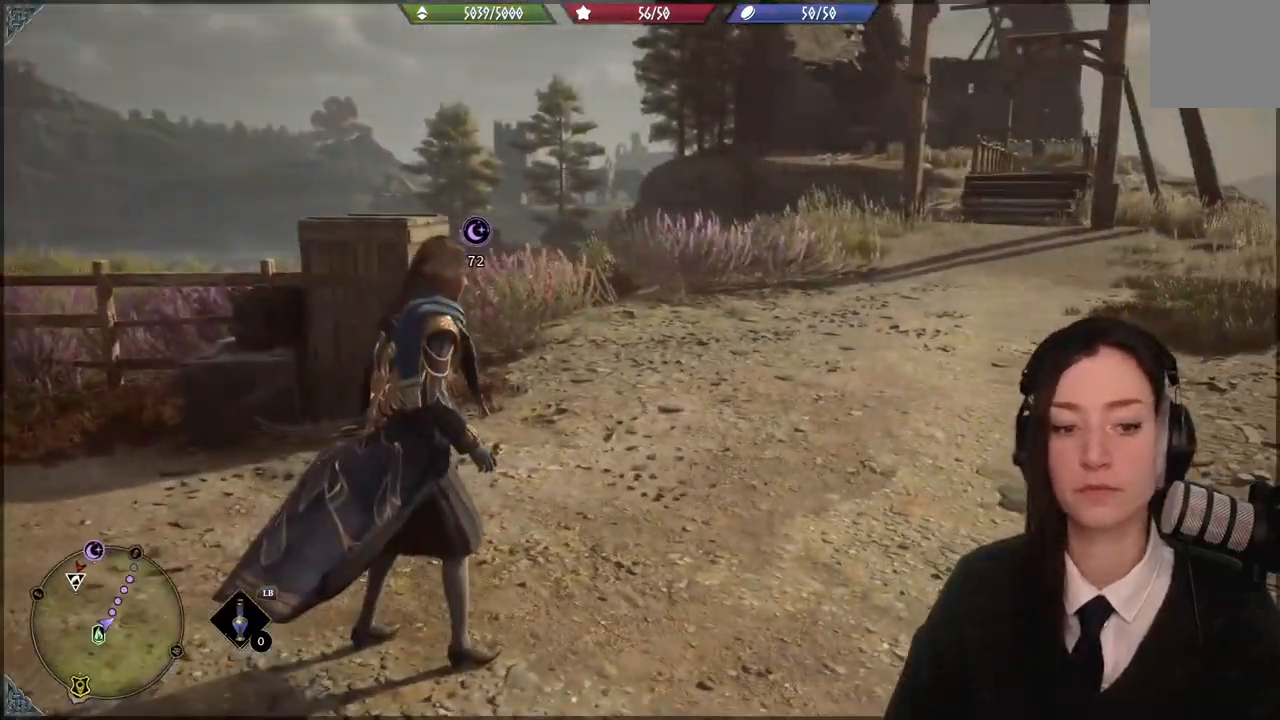
{"buttons": [], "left_stick": "up-left", "right_stick": "left", "events": [[267, "right_stick", "left"], [300, "left_stick", "up-left"]]}
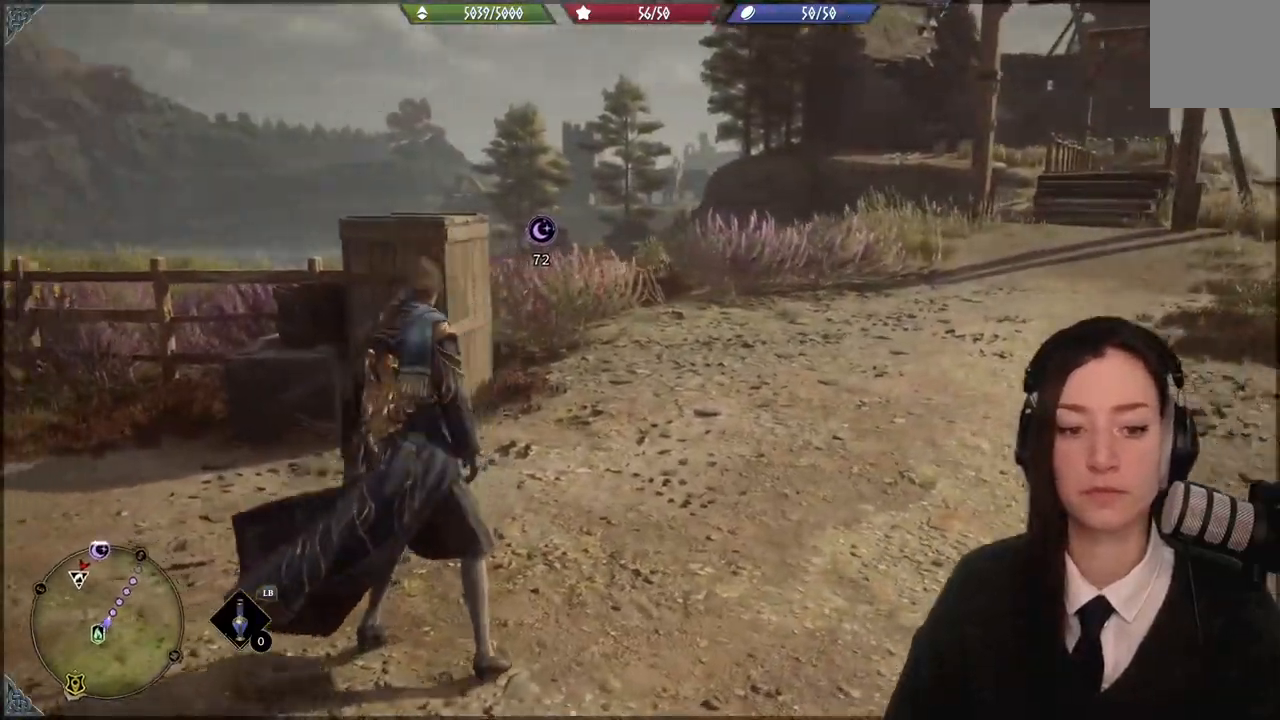
{"buttons": ["L1"], "left_stick": "up-left", "right_stick": "center", "events": [[100, "right_stick", "center"], [501, "L1", "down"]]}
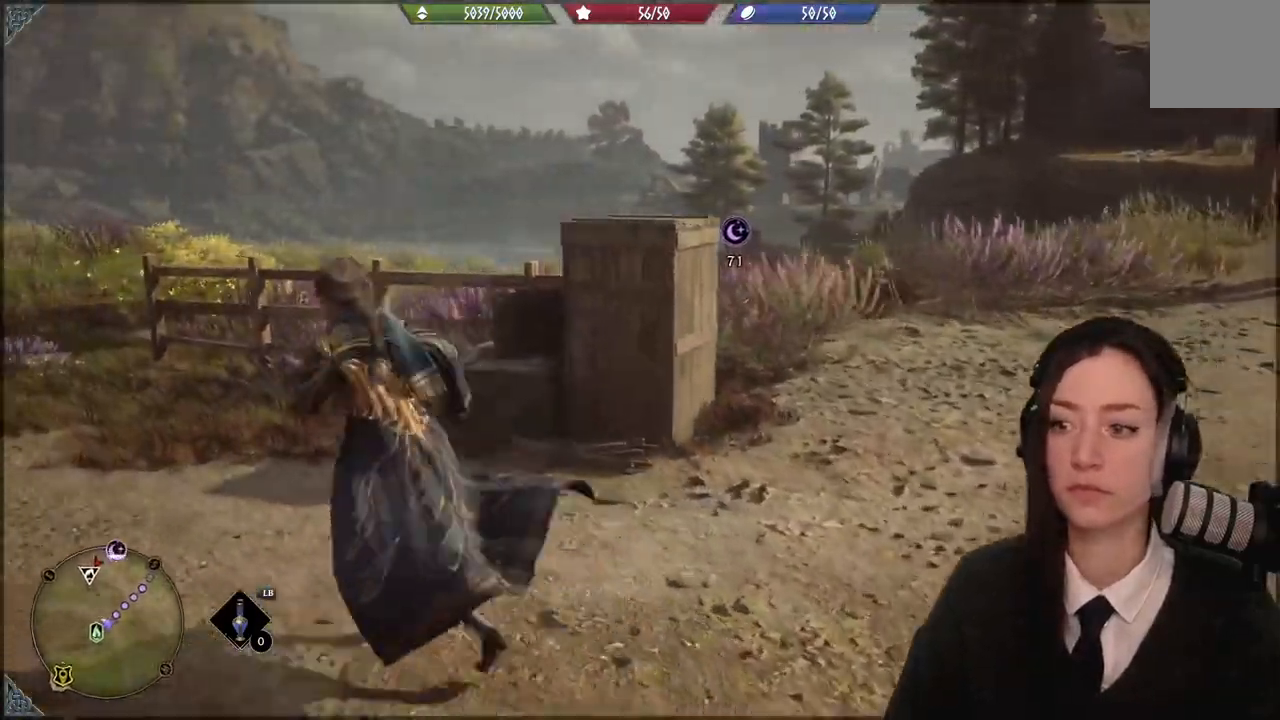
{"buttons": ["L1"], "left_stick": "up-left", "right_stick": "center", "events": [[367, "B", "down"], [500, "B", "up"]]}
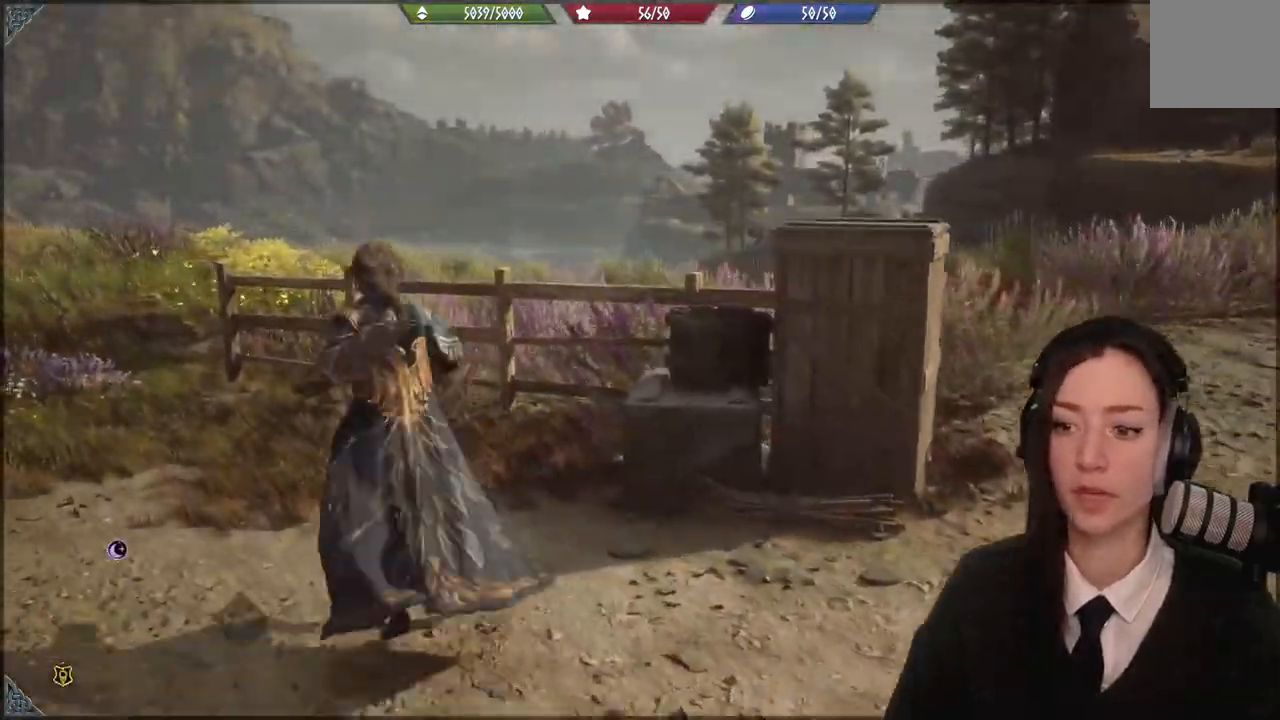
{"buttons": [], "left_stick": "up", "right_stick": "up-right", "events": [[234, "L1", "up"], [267, "right_stick", "up-right"], [300, "left_stick", "up"]]}
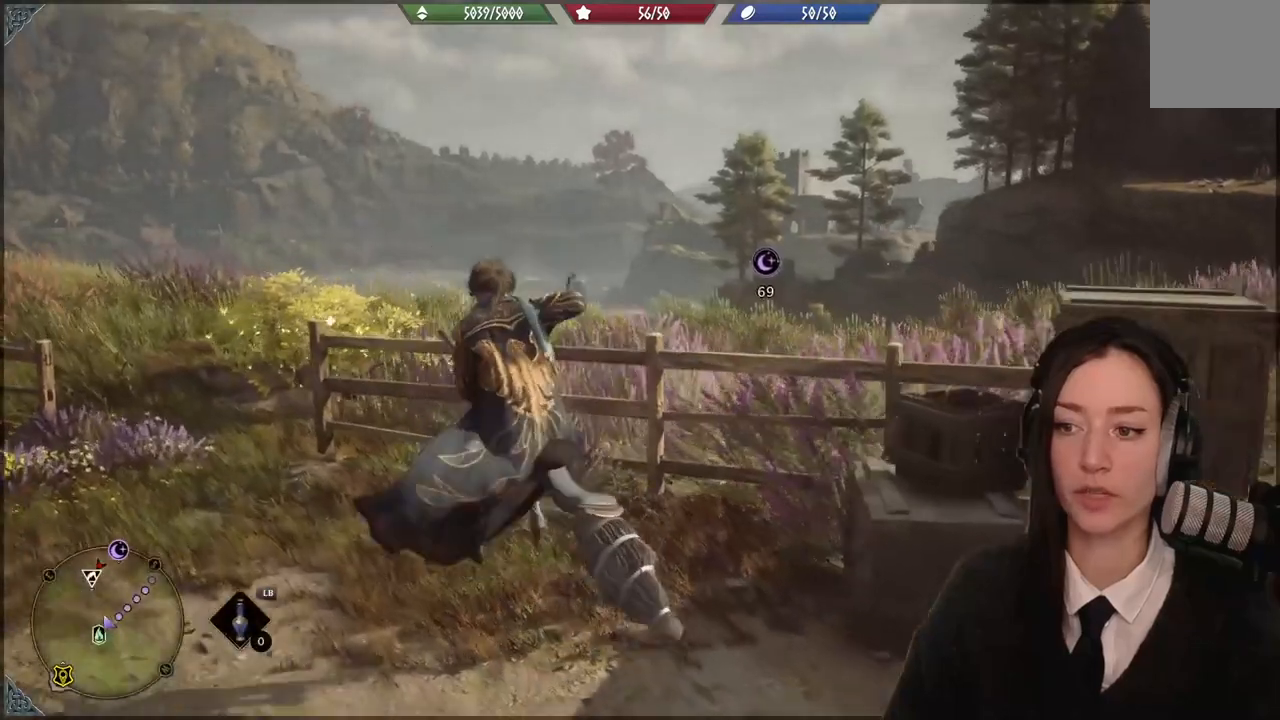
{"buttons": [], "left_stick": "up-right", "right_stick": "up-right", "events": [[34, "left_stick", "up-right"]]}
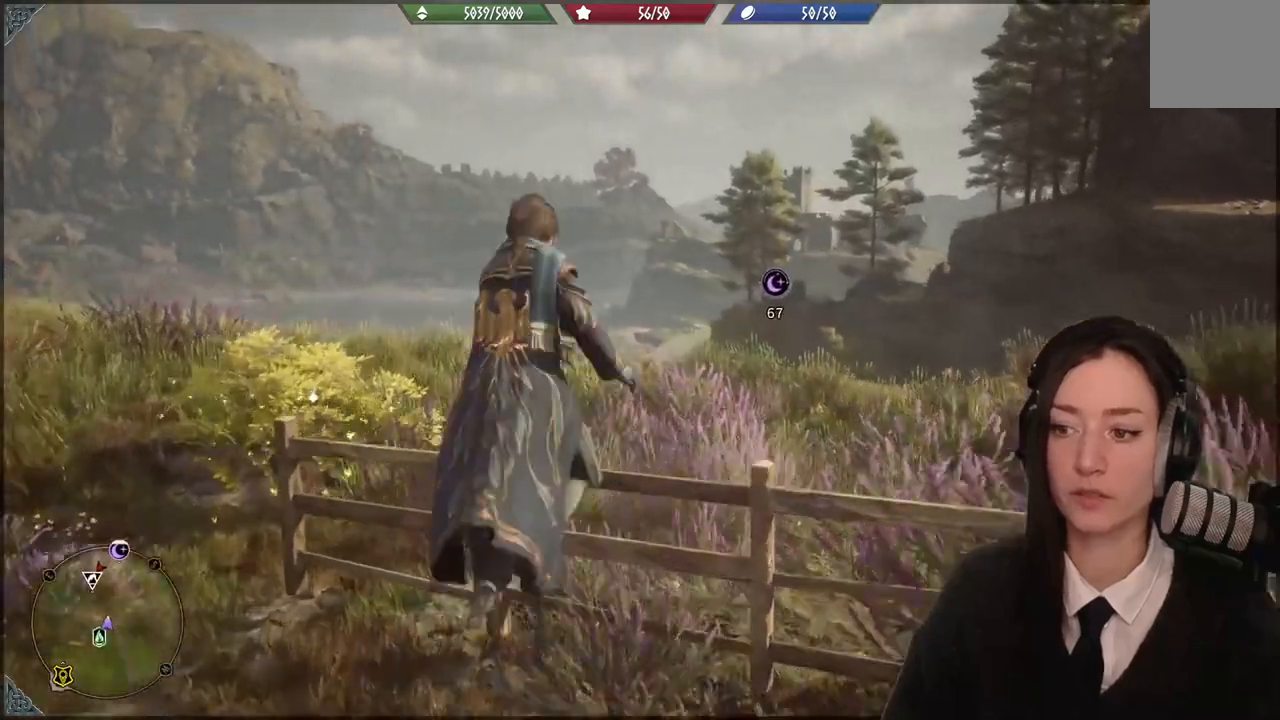
{"buttons": ["L2", "R2"], "left_stick": "up-right", "right_stick": "down-right", "events": [[100, "R2", "down"], [167, "L2", "down"], [233, "right_stick", "down-right"]]}
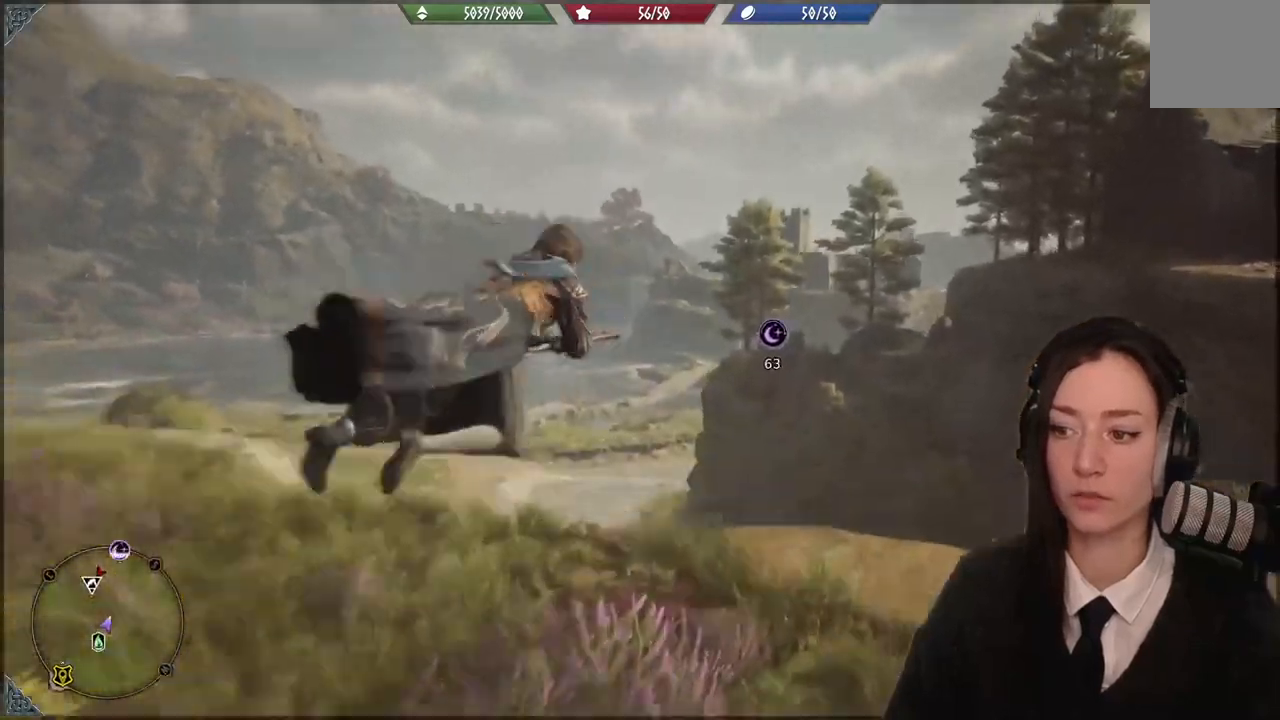
{"buttons": ["L2", "R2"], "left_stick": "up", "right_stick": "center", "events": [[134, "right_stick", "down"], [201, "left_stick", "up"], [501, "right_stick", "center"]]}
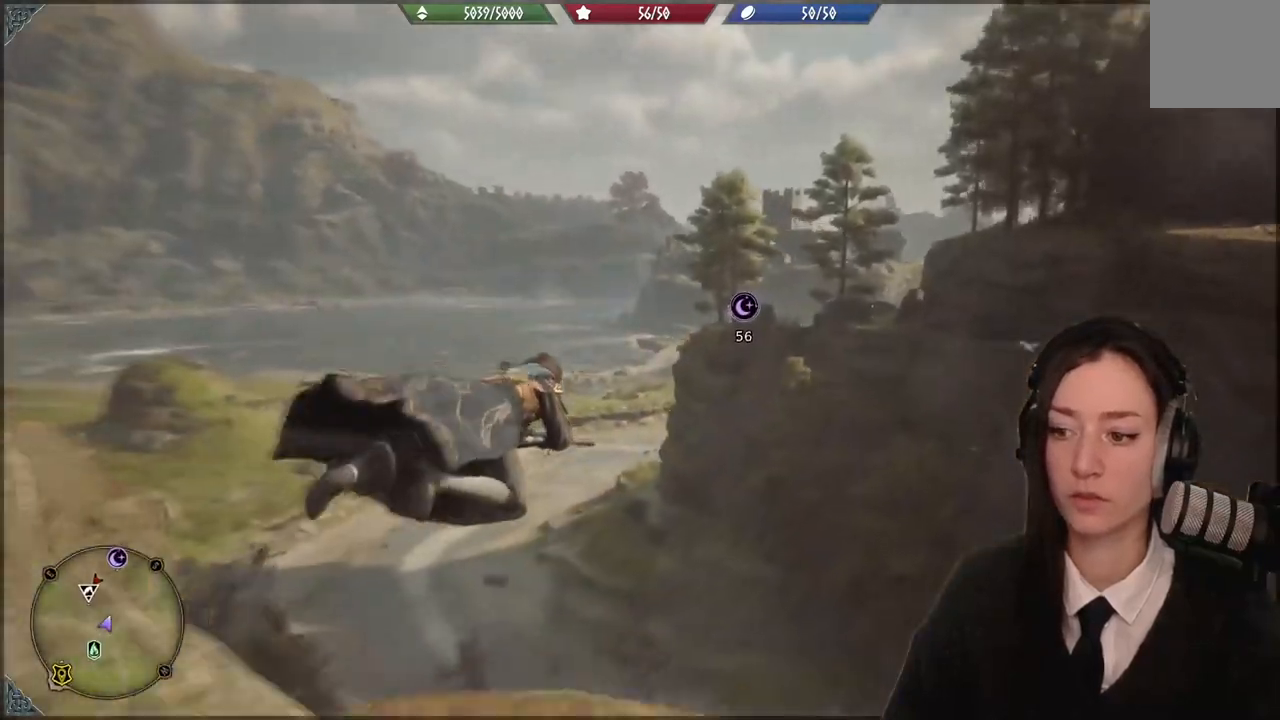
{"buttons": ["L2", "R2"], "left_stick": "up", "right_stick": "center", "events": []}
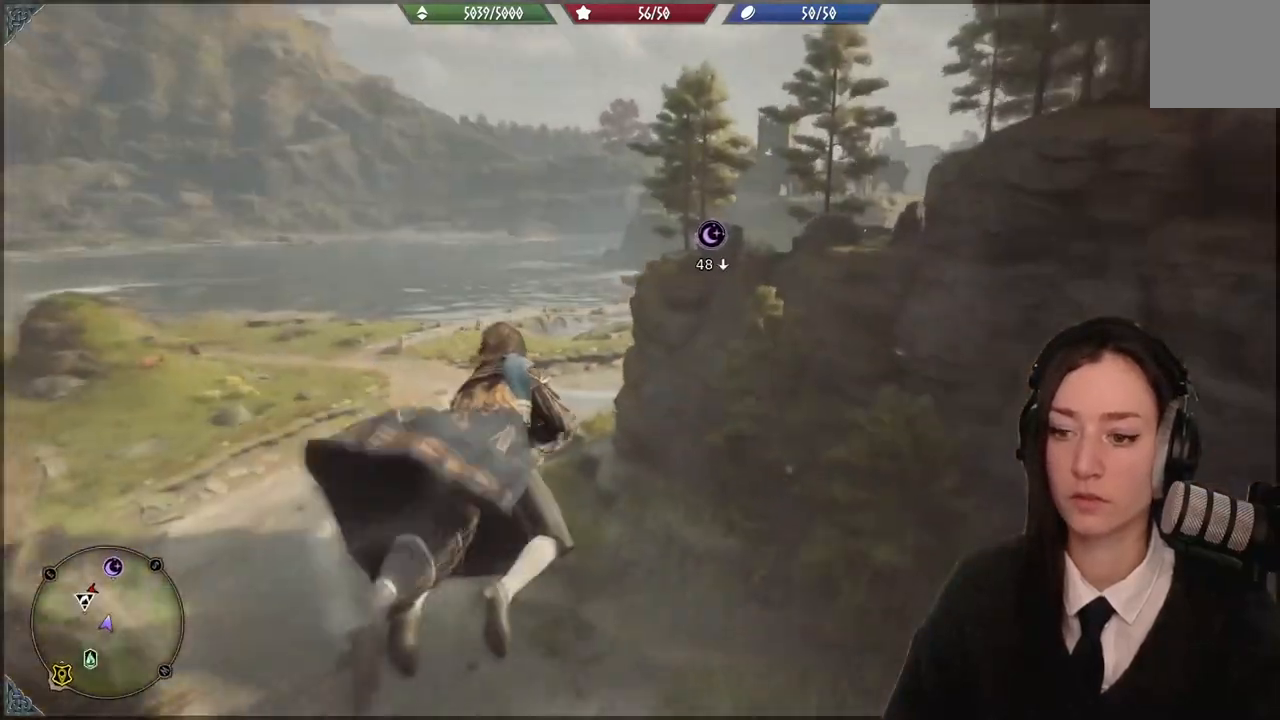
{"buttons": ["L2", "R2"], "left_stick": "up", "right_stick": "center", "events": []}
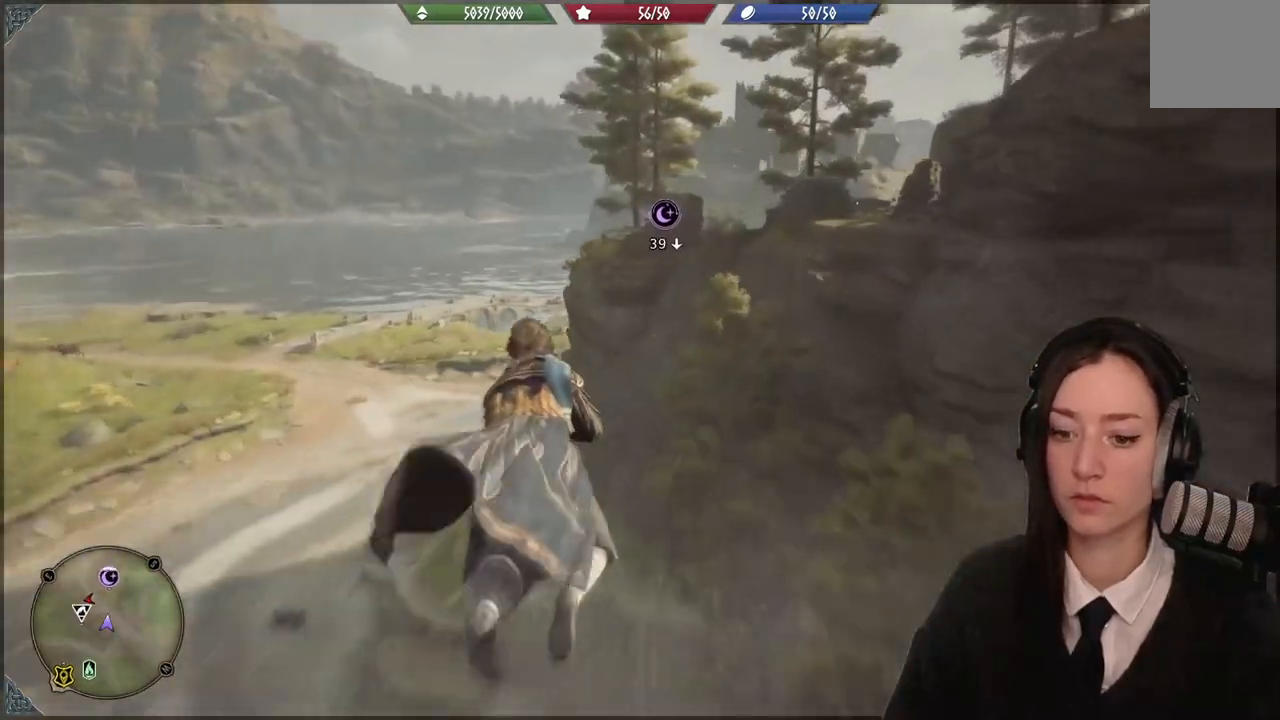
{"buttons": ["L2", "R2"], "left_stick": "up", "right_stick": "center", "events": []}
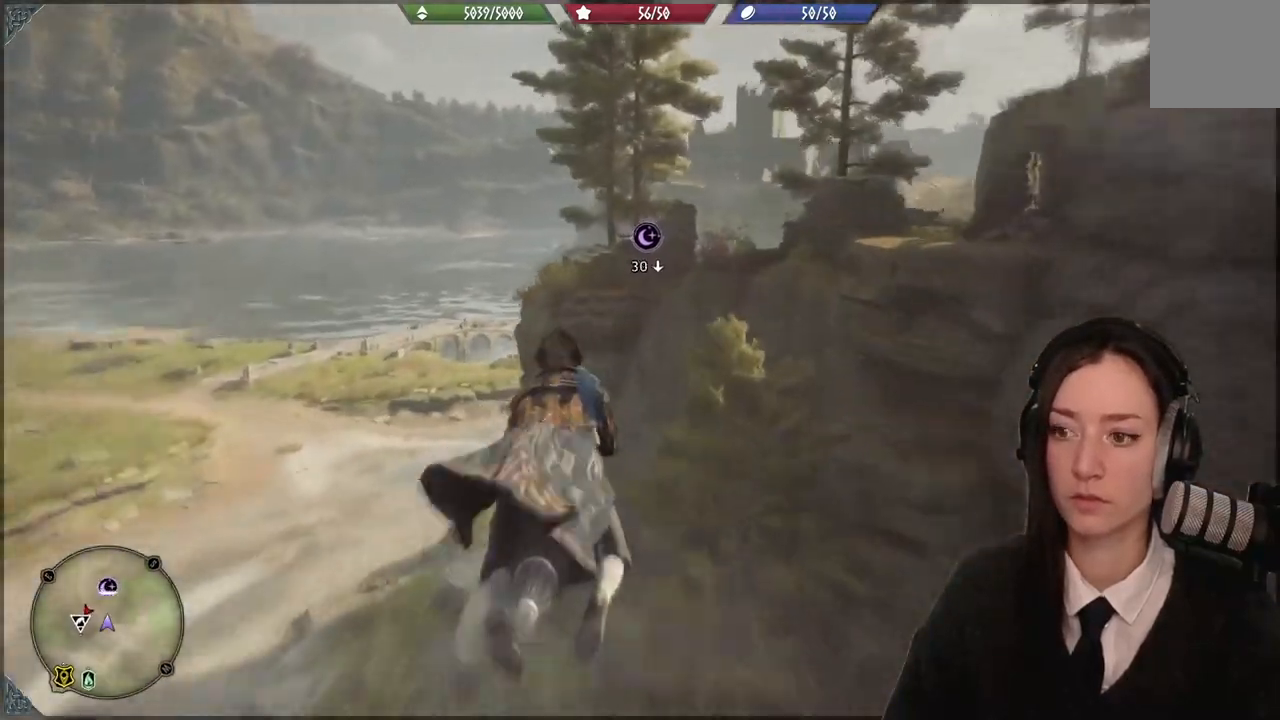
{"buttons": ["L2", "R2"], "left_stick": "up", "right_stick": "center", "events": []}
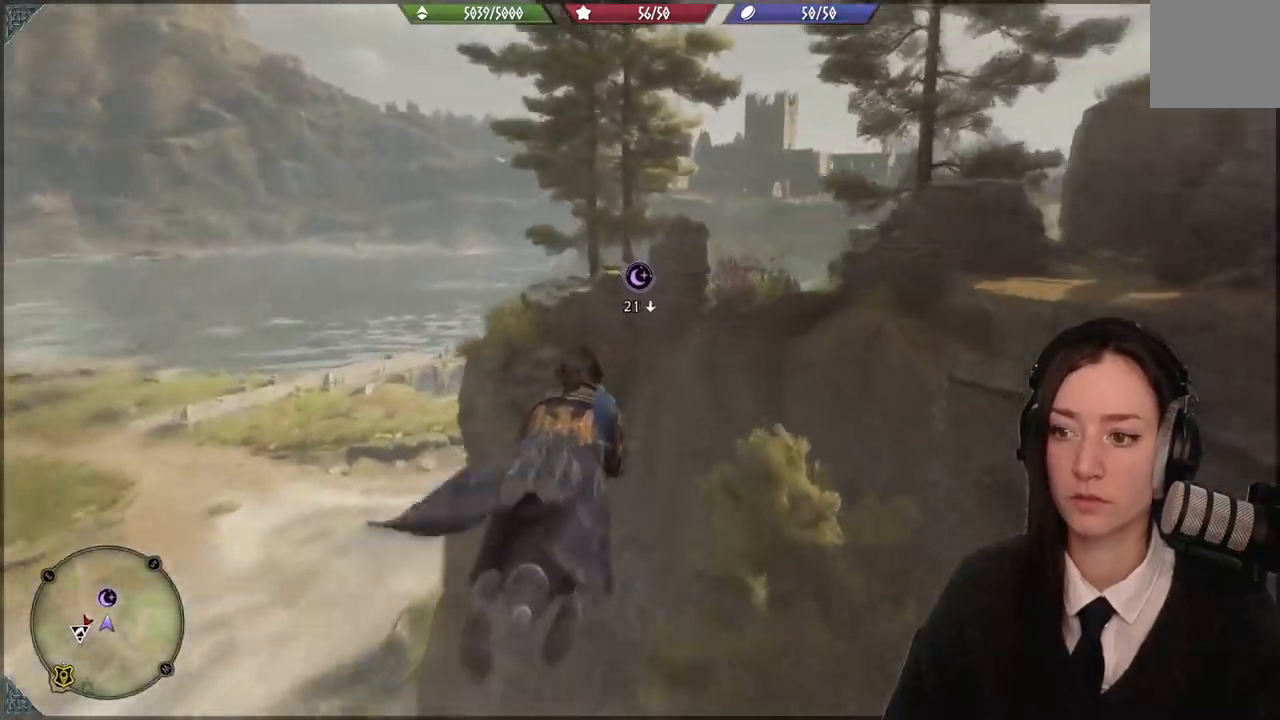
{"buttons": [], "left_stick": "up-left", "right_stick": "center", "events": [[167, "left_stick", "up-left"], [300, "L2", "up"], [467, "R2", "up"]]}
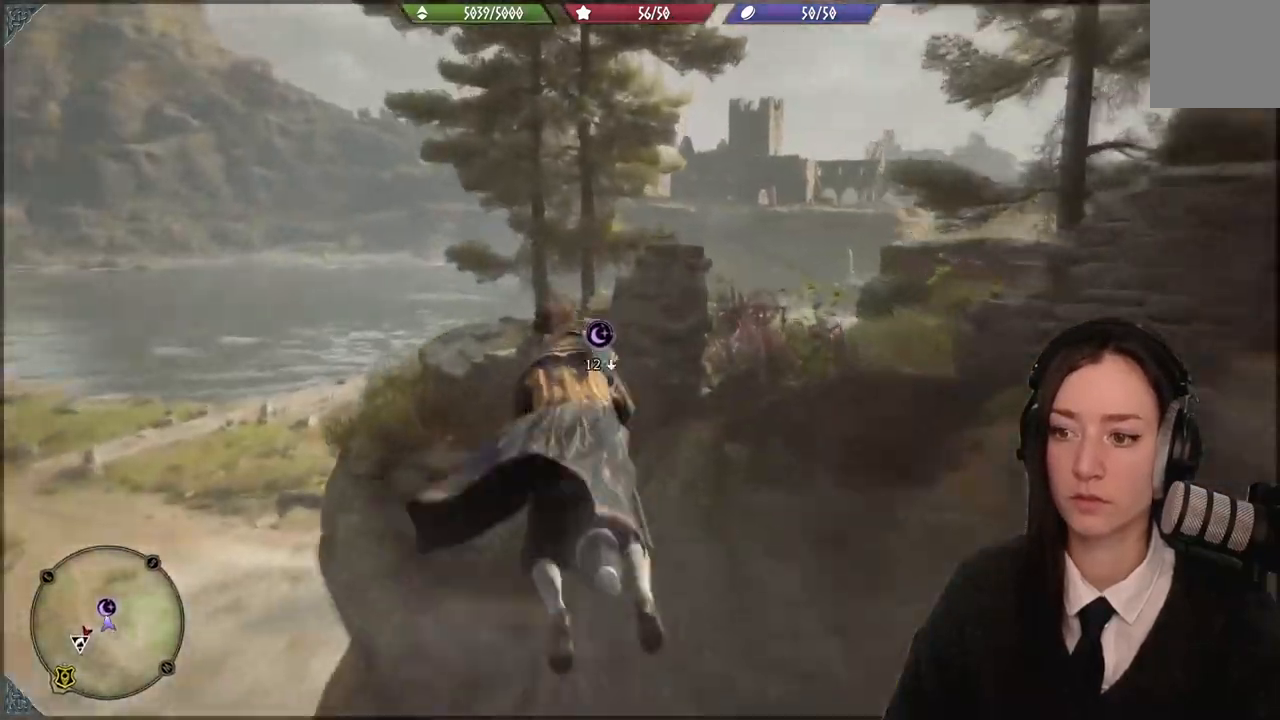
{"buttons": [], "left_stick": "up-left", "right_stick": "down-right", "events": [[401, "right_stick", "down-right"]]}
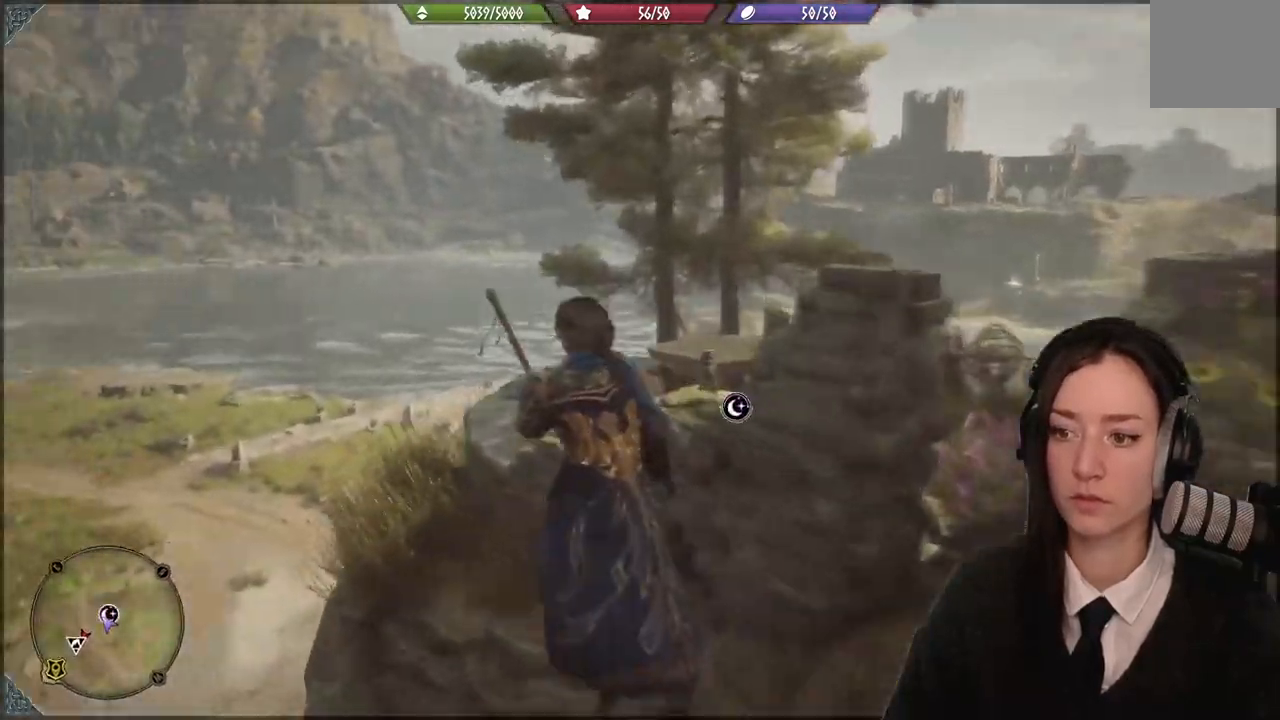
{"buttons": [], "left_stick": "center", "right_stick": "down-right", "events": [[167, "left_stick", "up"], [333, "left_stick", "center"]]}
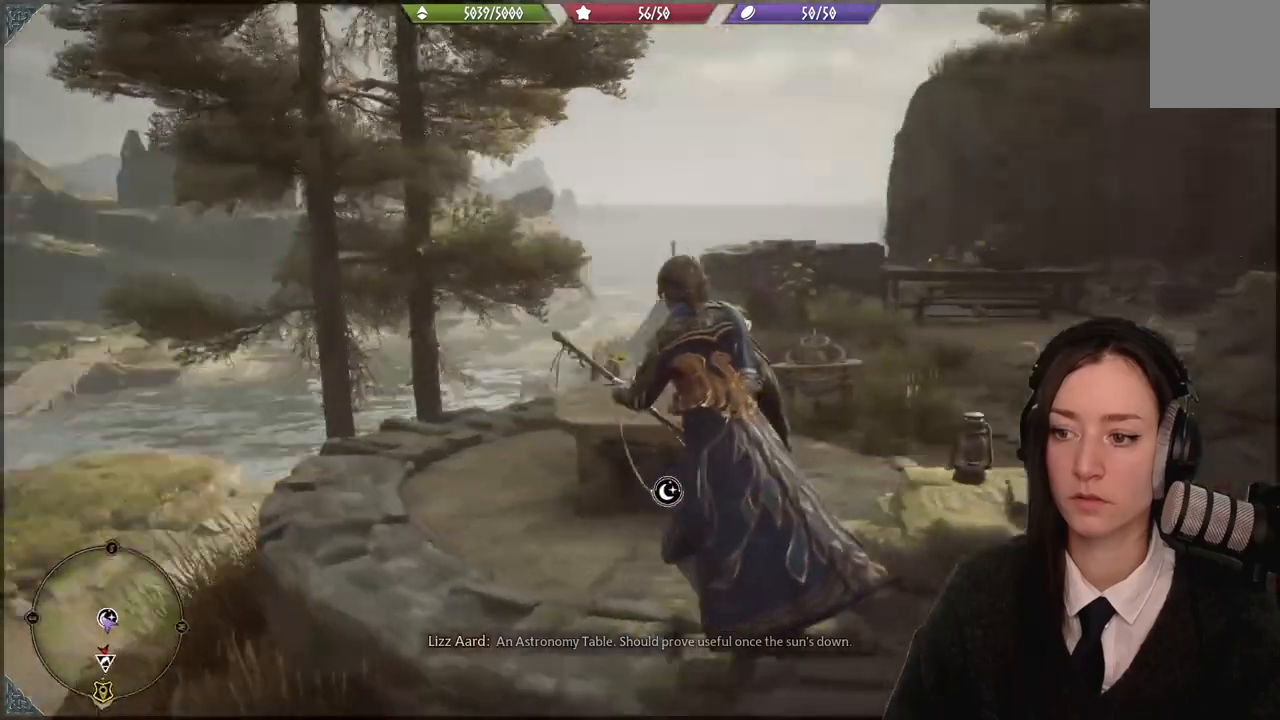
{"buttons": [], "left_stick": "center", "right_stick": "center", "events": [[34, "left_stick", "right"], [267, "right_stick", "center"], [434, "left_stick", "center"]]}
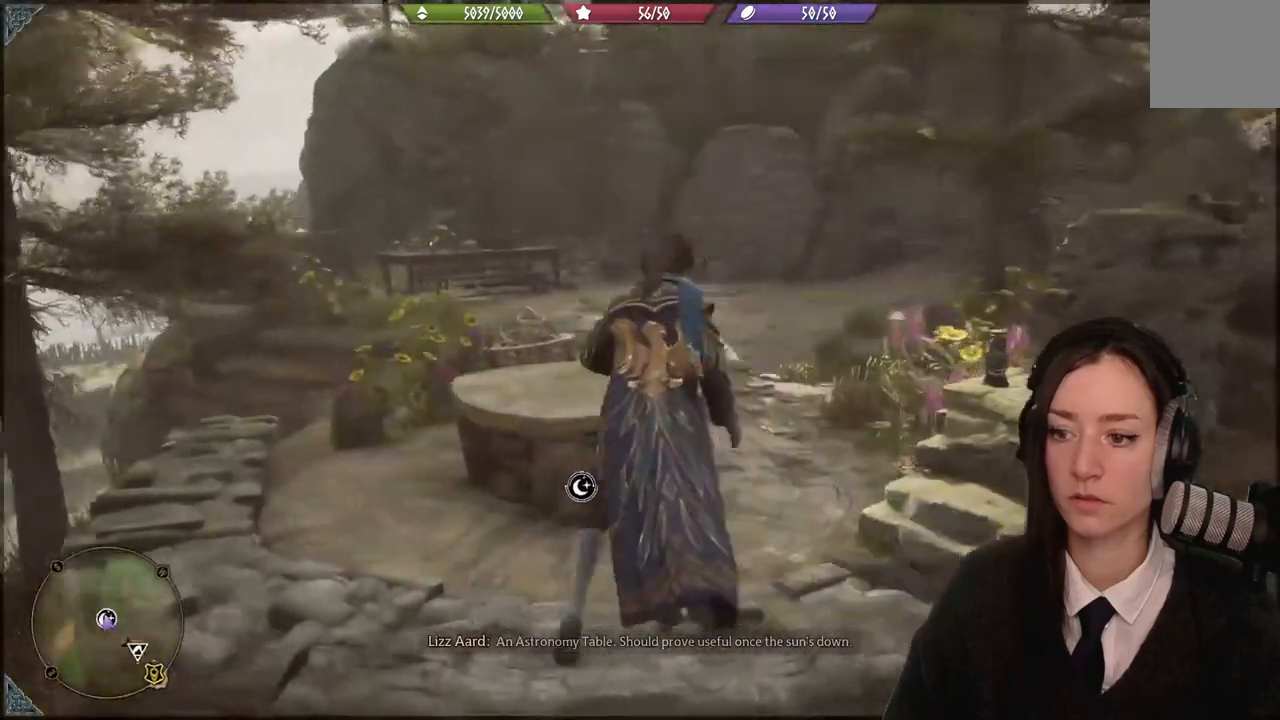
{"buttons": [], "left_stick": "center", "right_stick": "center", "events": [[167, "left_stick", "up-right"], [434, "left_stick", "center"]]}
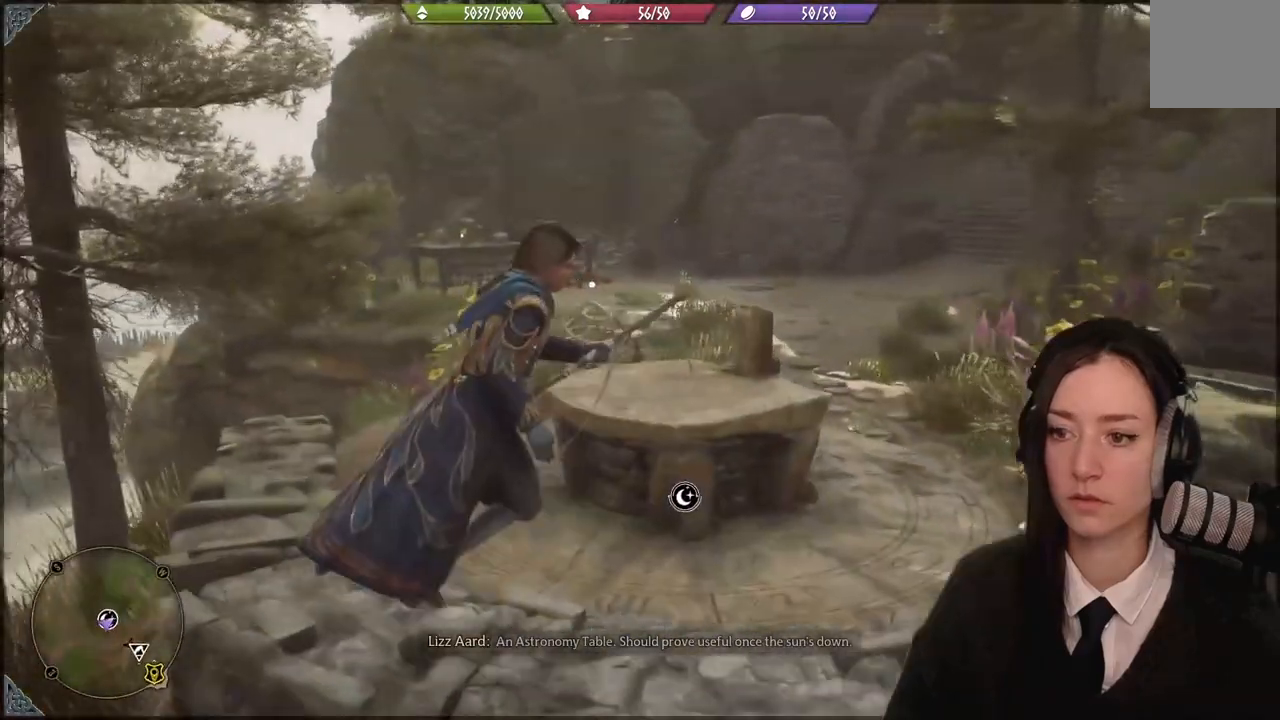
{"buttons": [], "left_stick": "center", "right_stick": "center", "events": [[267, "B", "down"], [367, "B", "up"]]}
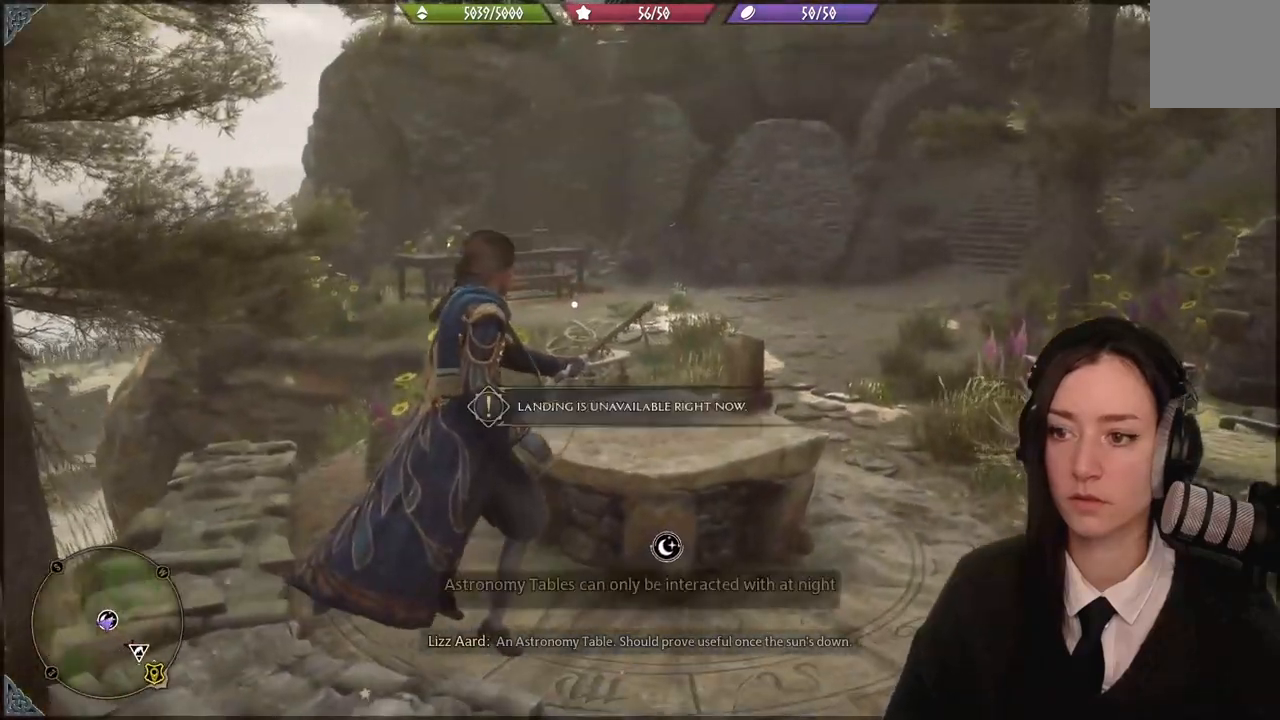
{"buttons": [], "left_stick": "center", "right_stick": "center", "events": [[333, "left_stick", "up-left"], [434, "left_stick", "center"]]}
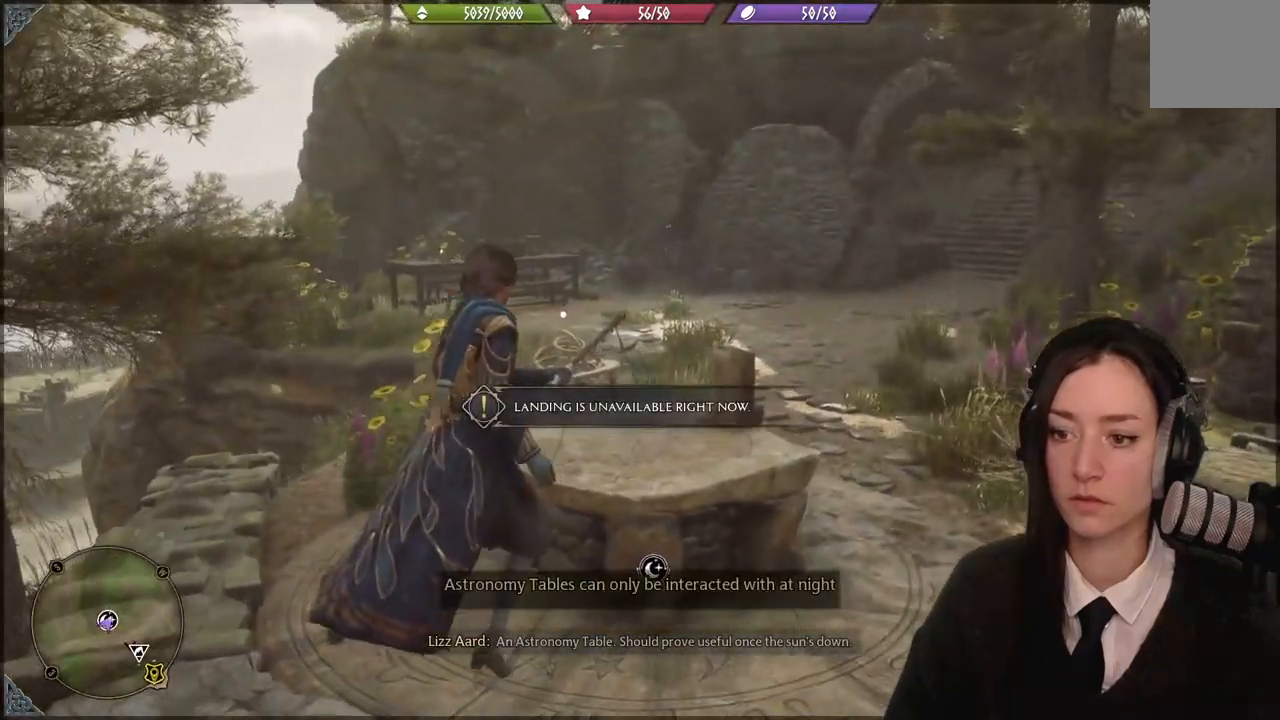
{"buttons": [], "left_stick": "right", "right_stick": "down-right", "events": [[234, "left_stick", "down"], [334, "left_stick", "right"], [401, "right_stick", "down-right"]]}
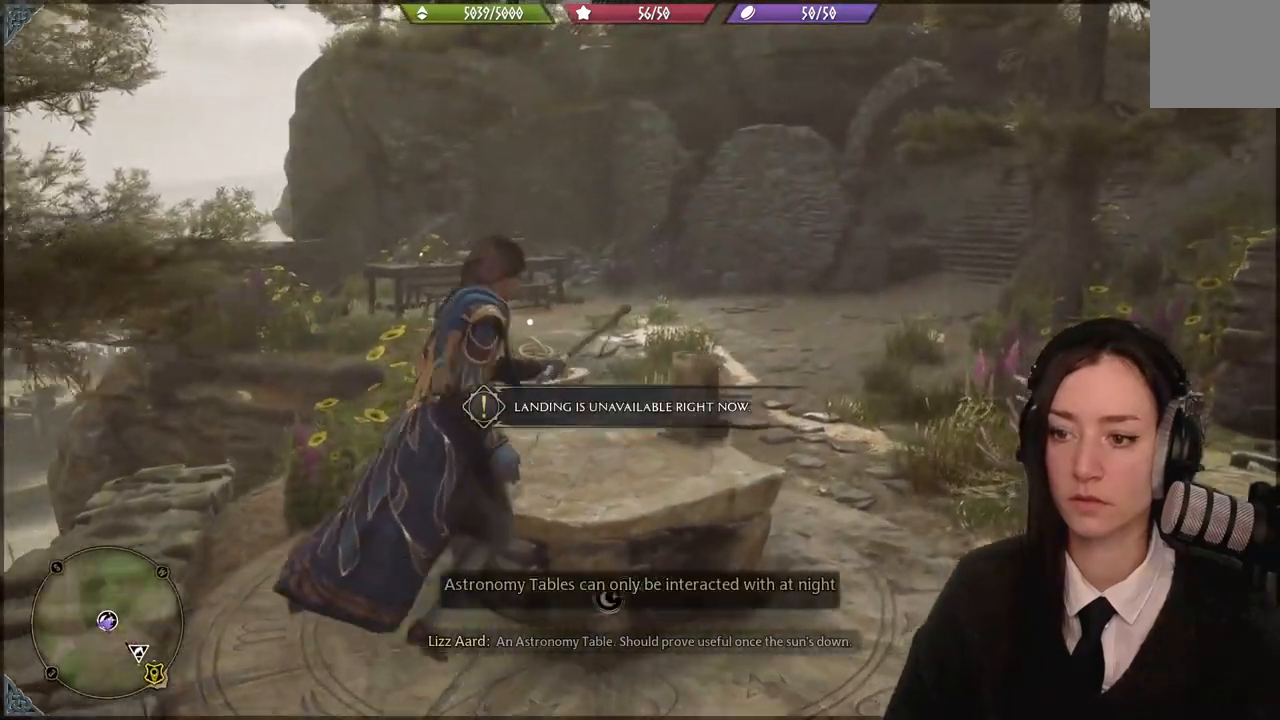
{"buttons": [], "left_stick": "up", "right_stick": "left", "events": [[67, "right_stick", "center"], [200, "left_stick", "up-right"], [300, "left_stick", "up"], [367, "right_stick", "left"], [400, "left_stick", "up-left"], [500, "left_stick", "up"]]}
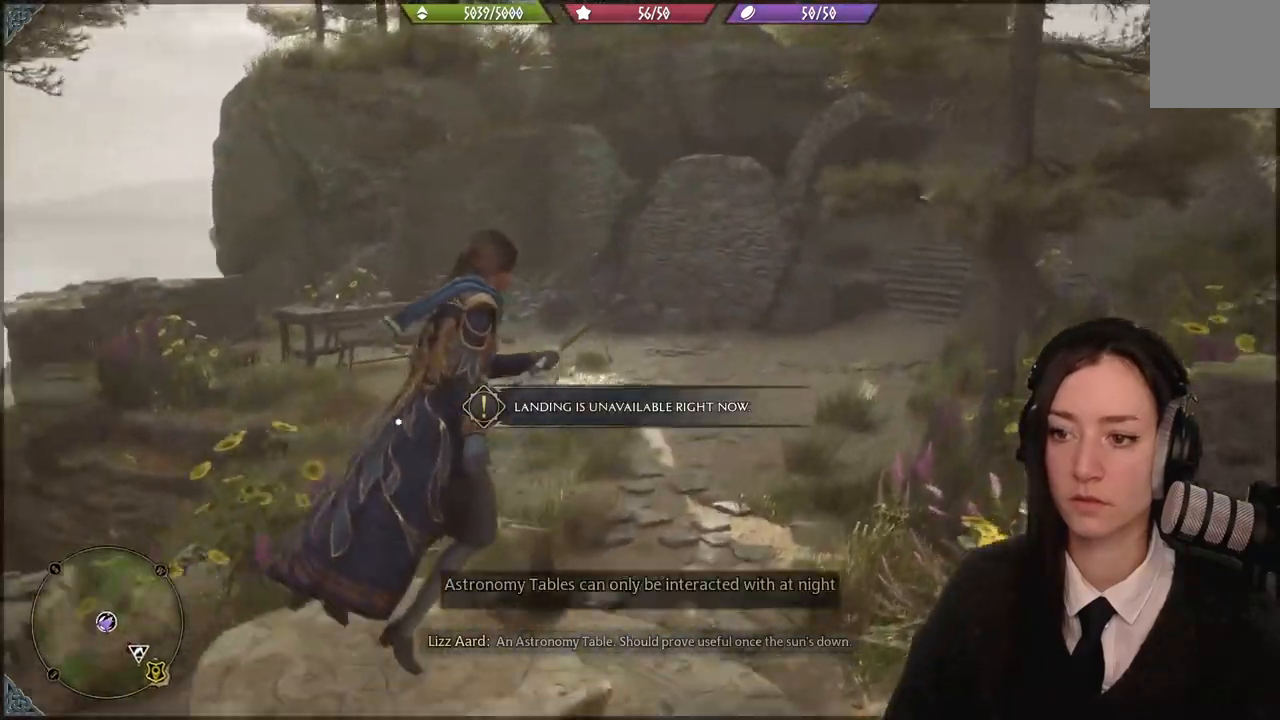
{"buttons": [], "left_stick": "center", "right_stick": "down-left", "events": [[34, "right_stick", "down-left"], [401, "left_stick", "center"]]}
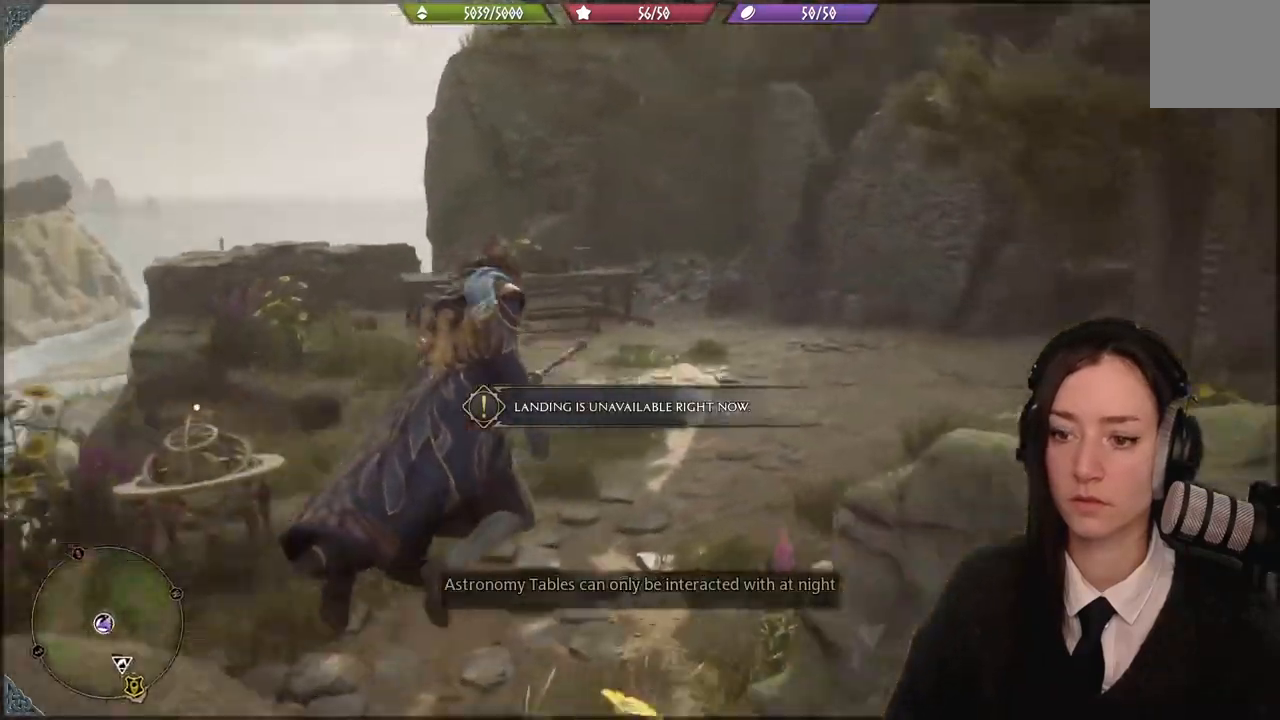
{"buttons": [], "left_stick": "down-left", "right_stick": "center", "events": [[67, "right_stick", "center"], [200, "B", "down"], [200, "left_stick", "left"], [300, "B", "up"], [400, "B", "down"], [434, "left_stick", "down-left"], [500, "B", "up"]]}
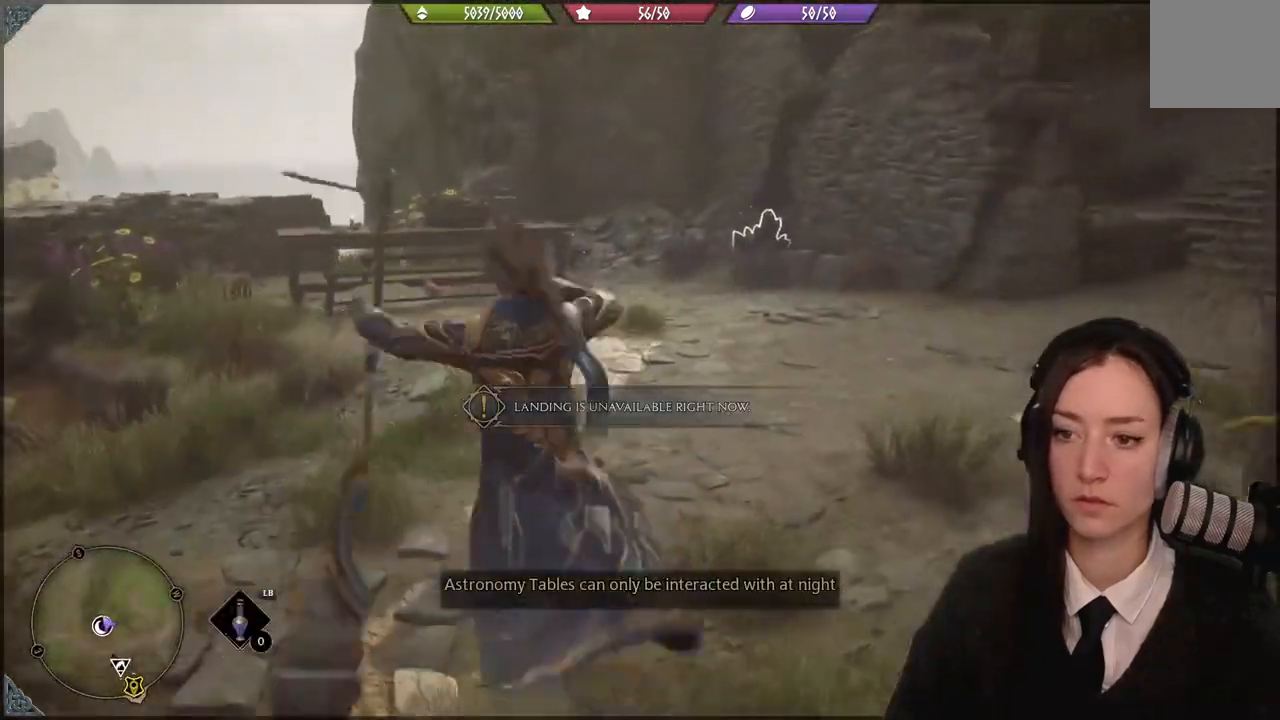
{"buttons": [], "left_stick": "center", "right_stick": "left", "events": [[134, "left_stick", "down"], [134, "right_stick", "down-left"], [267, "left_stick", "center"], [401, "right_stick", "left"]]}
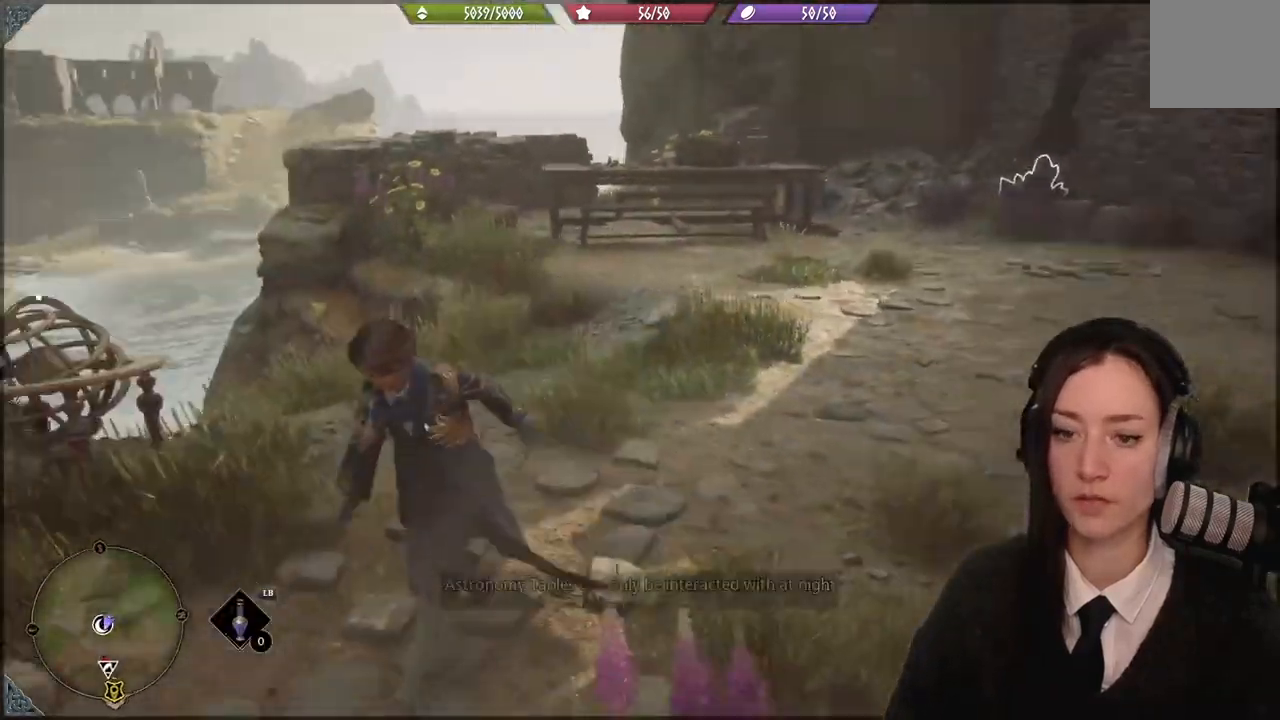
{"buttons": [], "left_stick": "up-left", "right_stick": "center", "events": [[400, "left_stick", "up-left"], [467, "right_stick", "center"]]}
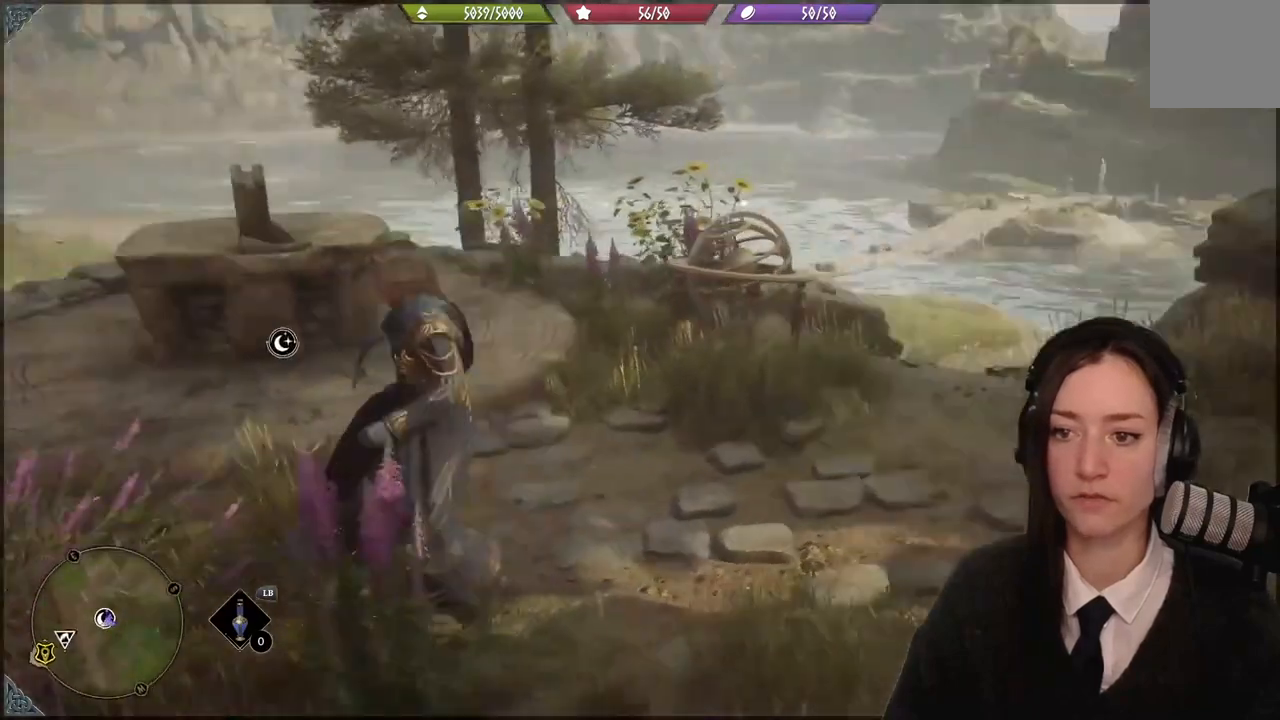
{"buttons": [], "left_stick": "up-left", "right_stick": "left", "events": [[267, "right_stick", "left"]]}
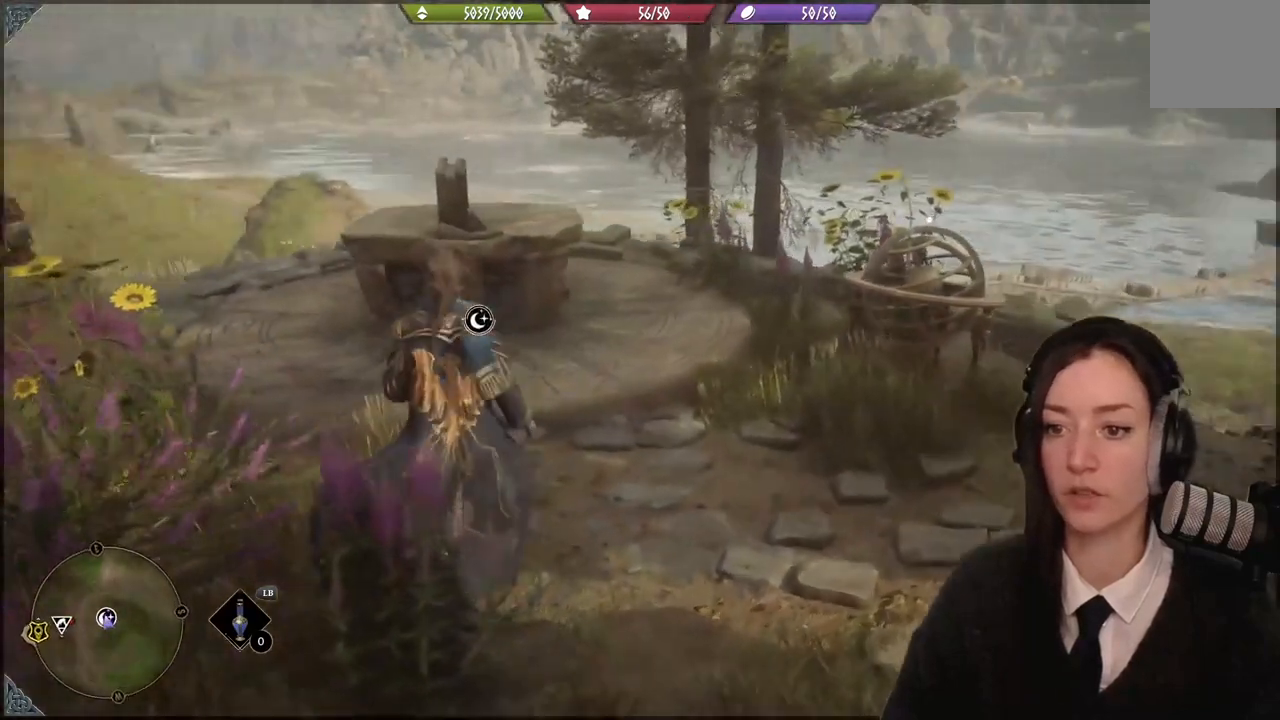
{"buttons": [], "left_stick": "center", "right_stick": "center", "events": [[167, "right_stick", "center"], [233, "left_stick", "center"]]}